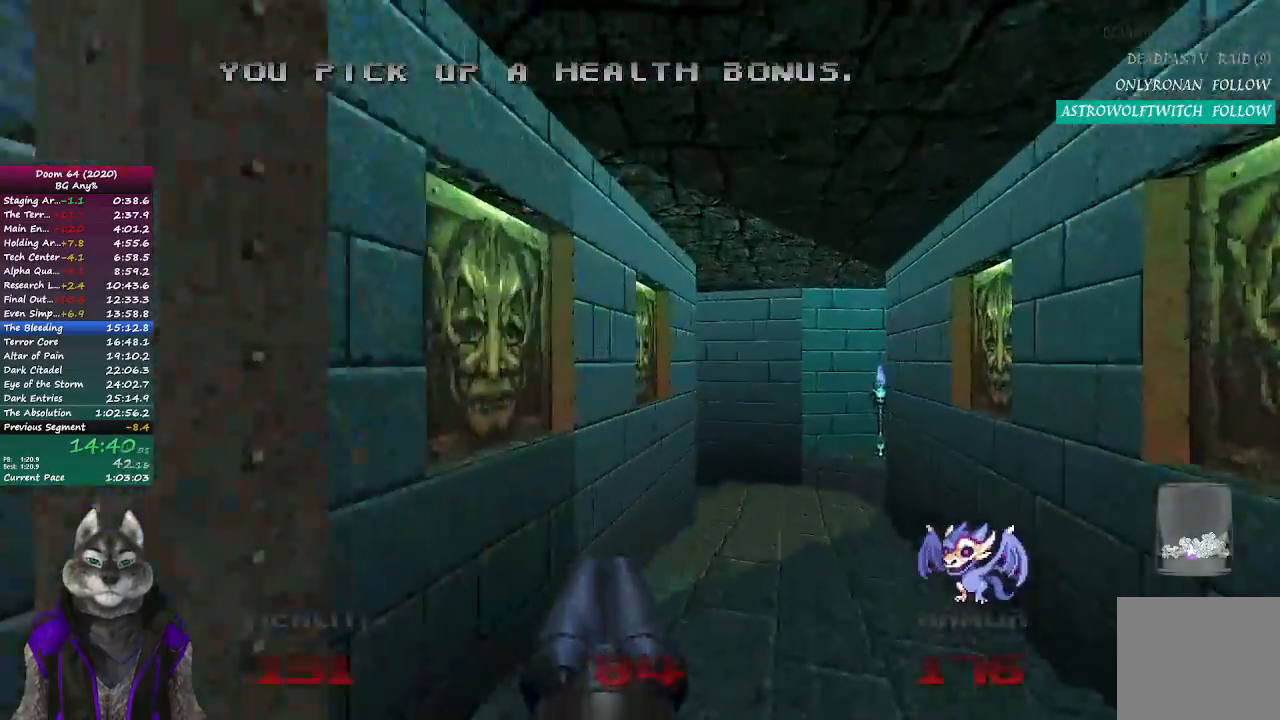
Gameplay with a controller (PlayStation layout); each line is a JSON object with the inputs held at the frame after it. "events" lists button and stick changes between this image and that frame as [ms after this image, input, new state], when the widget could be followed in between.
{"buttons": [], "left_stick": "up", "right_stick": "up-left", "events": [[200, "left_stick", "up"], [250, "right_stick", "up-left"]]}
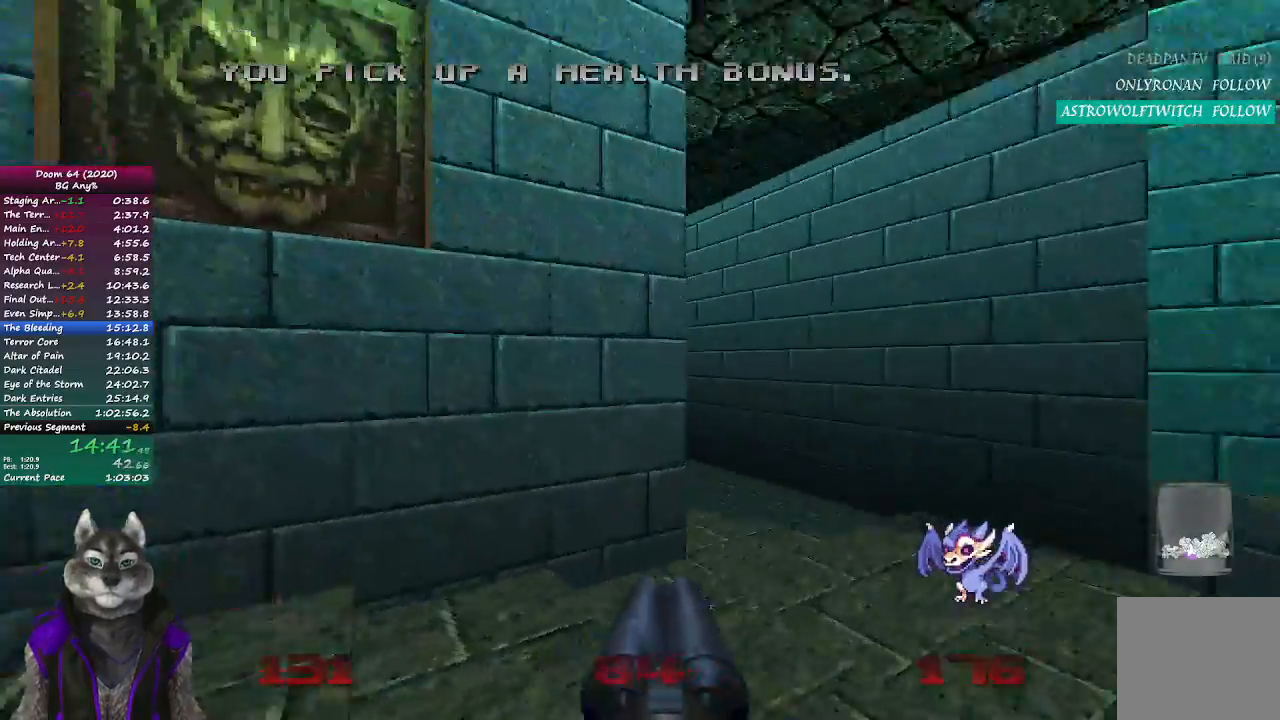
{"buttons": [], "left_stick": "up", "right_stick": "up-left", "events": []}
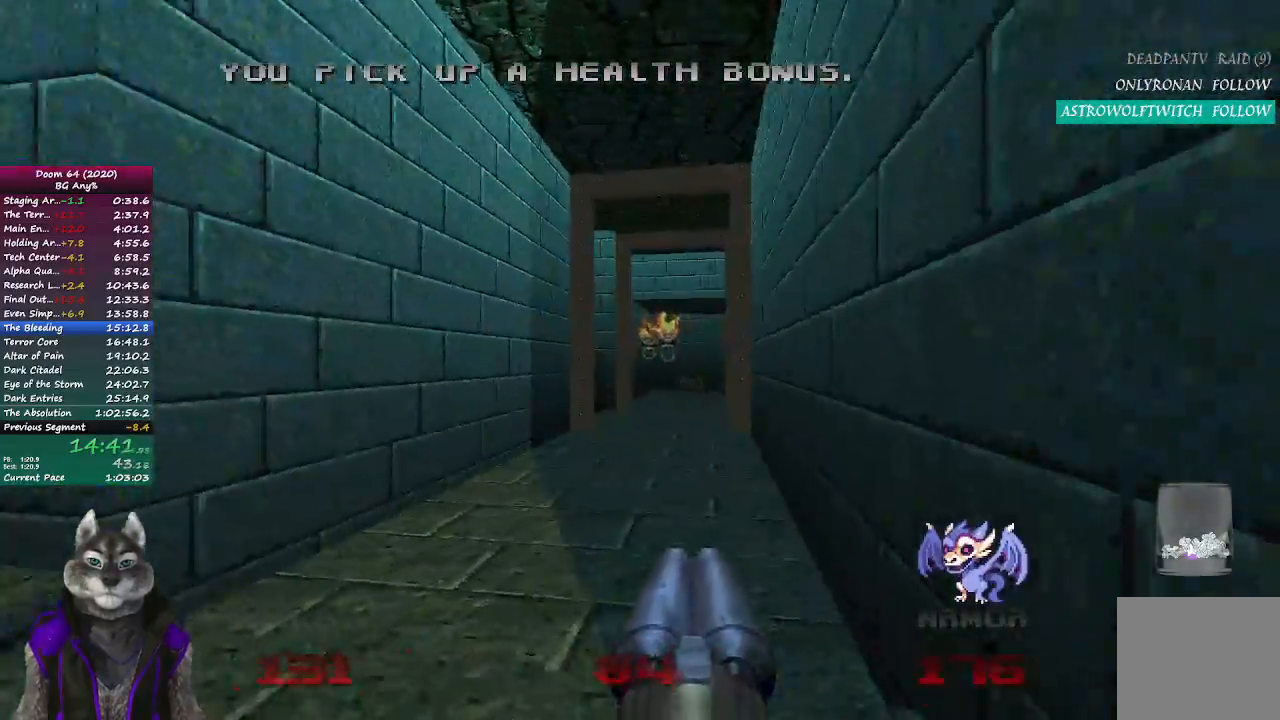
{"buttons": ["R2"], "left_stick": "up", "right_stick": "center", "events": [[83, "right_stick", "center"], [267, "R2", "down"]]}
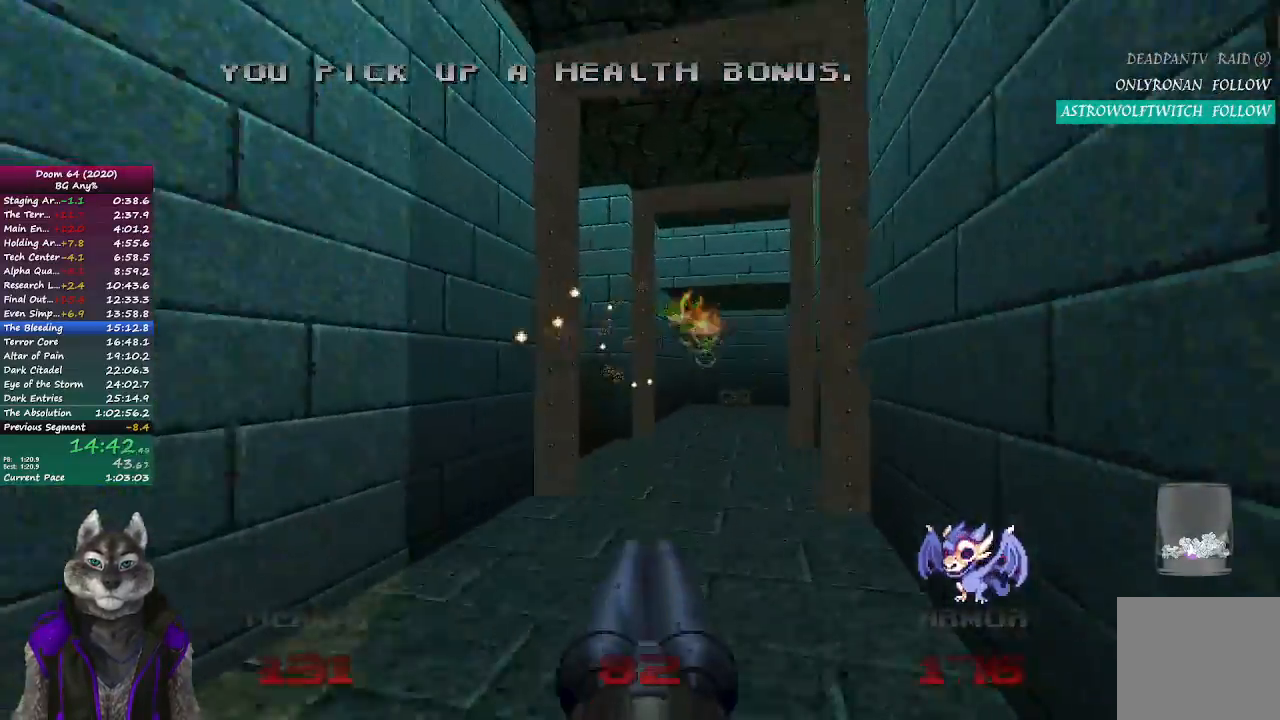
{"buttons": ["R2"], "left_stick": "down", "right_stick": "center", "events": [[50, "left_stick", "center"], [100, "R2", "up"], [267, "left_stick", "down"], [467, "R2", "down"]]}
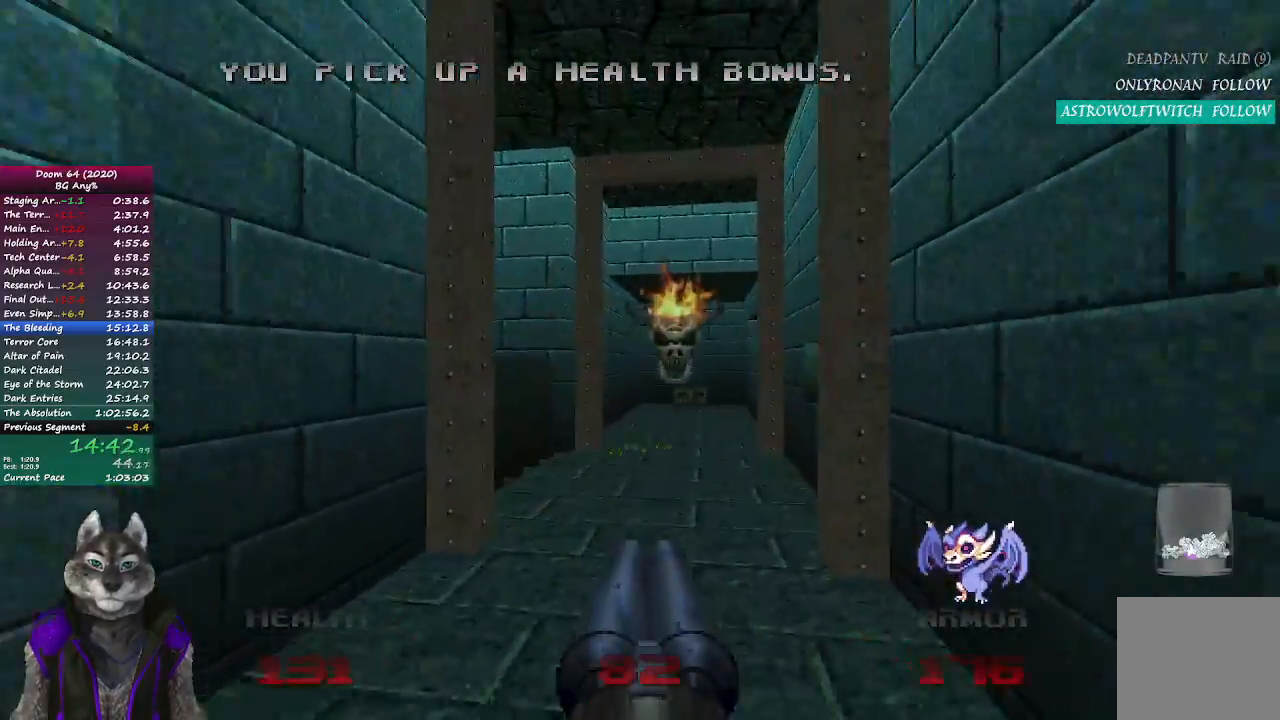
{"buttons": ["R2"], "left_stick": "down", "right_stick": "center", "events": [[150, "left_stick", "center"], [283, "left_stick", "left"], [383, "left_stick", "down"]]}
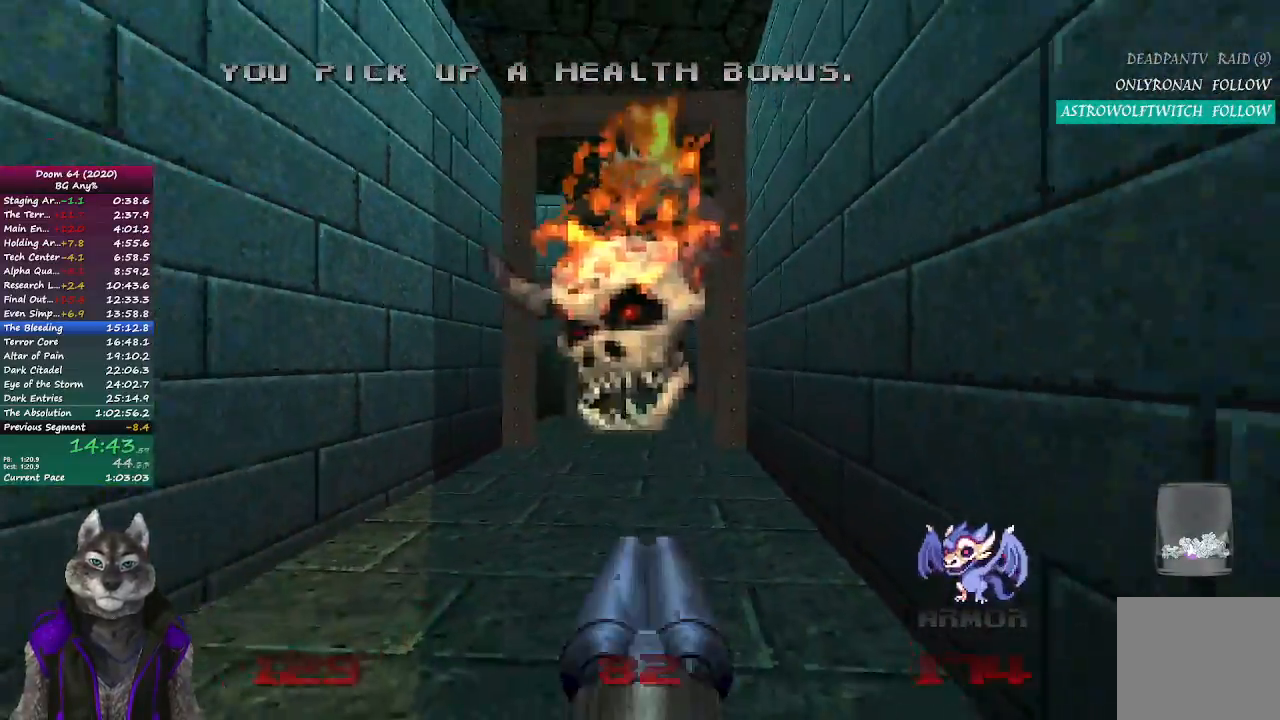
{"buttons": ["R2"], "left_stick": "up", "right_stick": "center", "events": [[133, "right_stick", "right"], [183, "right_stick", "center"], [200, "left_stick", "center"], [433, "left_stick", "up"]]}
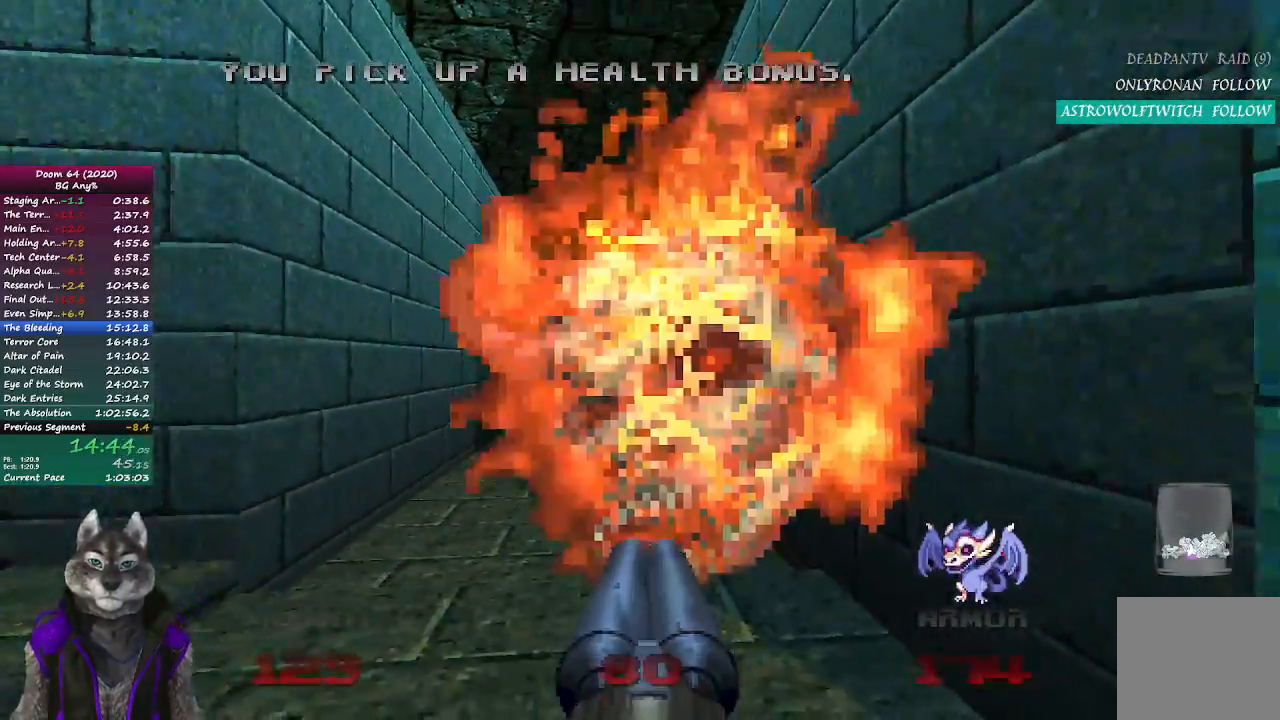
{"buttons": [], "left_stick": "up", "right_stick": "center", "events": [[450, "R2", "up"]]}
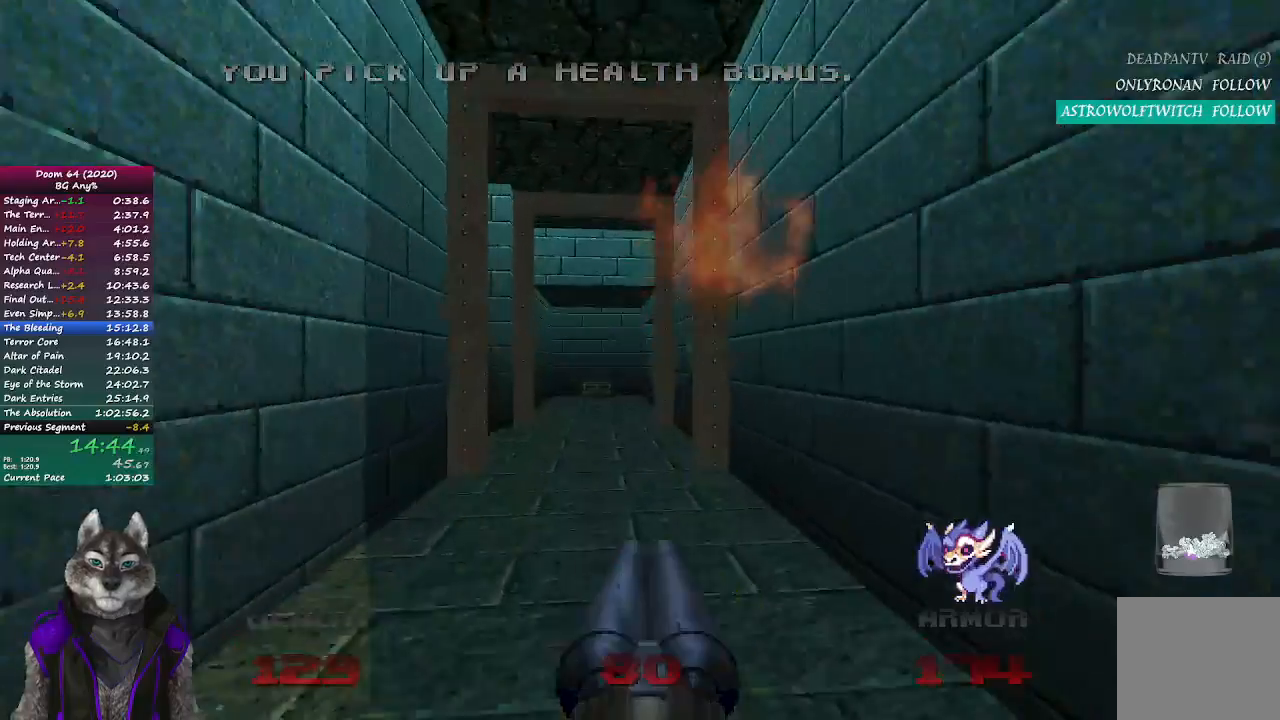
{"buttons": [], "left_stick": "up", "right_stick": "right", "events": [[450, "right_stick", "right"]]}
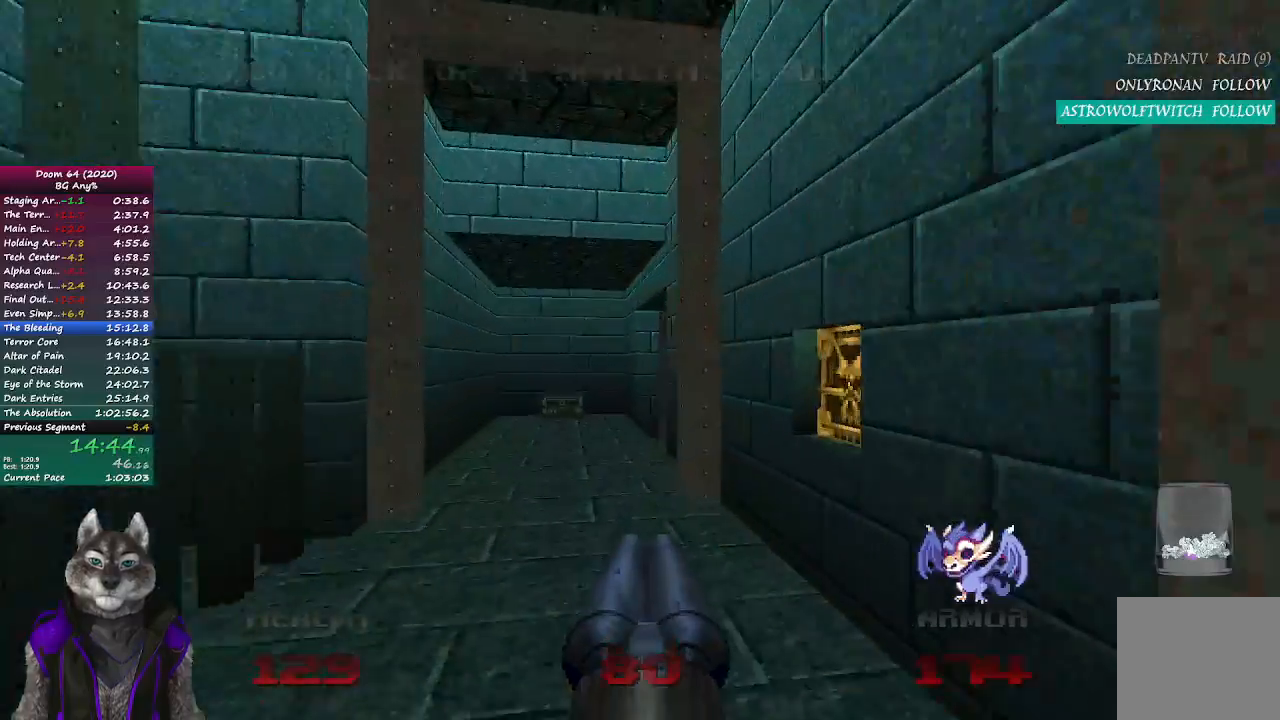
{"buttons": [], "left_stick": "down-left", "right_stick": "center", "events": [[283, "L2", "down"], [317, "left_stick", "down"], [317, "right_stick", "center"], [467, "L2", "up"], [467, "left_stick", "down-left"]]}
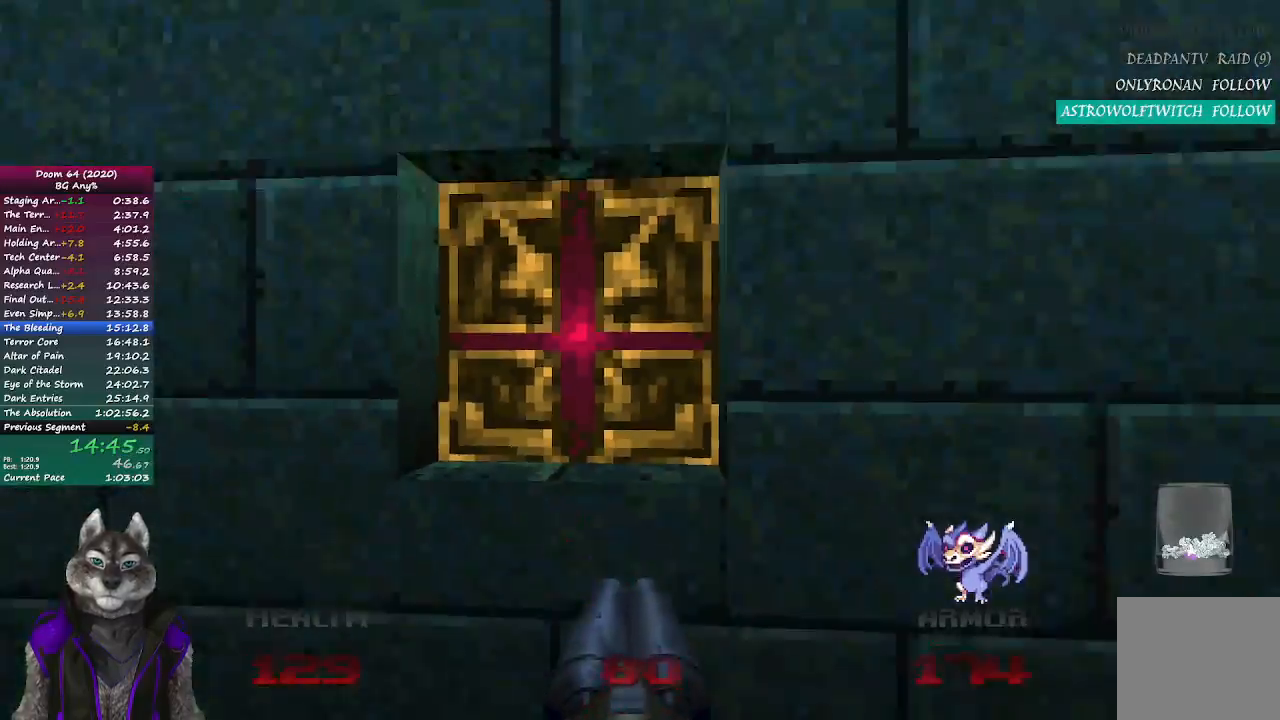
{"buttons": [], "left_stick": "center", "right_stick": "center", "events": [[167, "DPAD_RIGHT", "down"], [250, "DPAD_RIGHT", "up"], [283, "left_stick", "down"], [317, "DPAD_RIGHT", "down"], [367, "DPAD_RIGHT", "up"], [467, "left_stick", "center"]]}
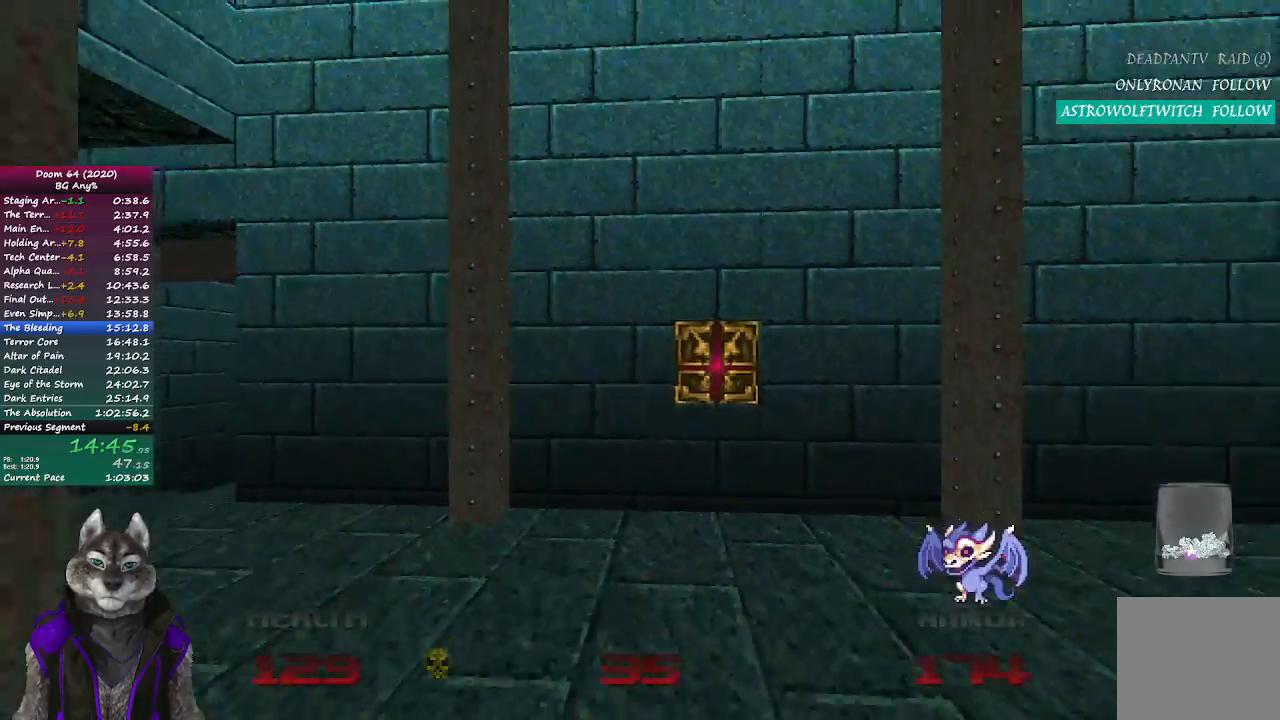
{"buttons": [], "left_stick": "up-left", "right_stick": "center", "events": [[17, "left_stick", "up"], [350, "left_stick", "up-left"]]}
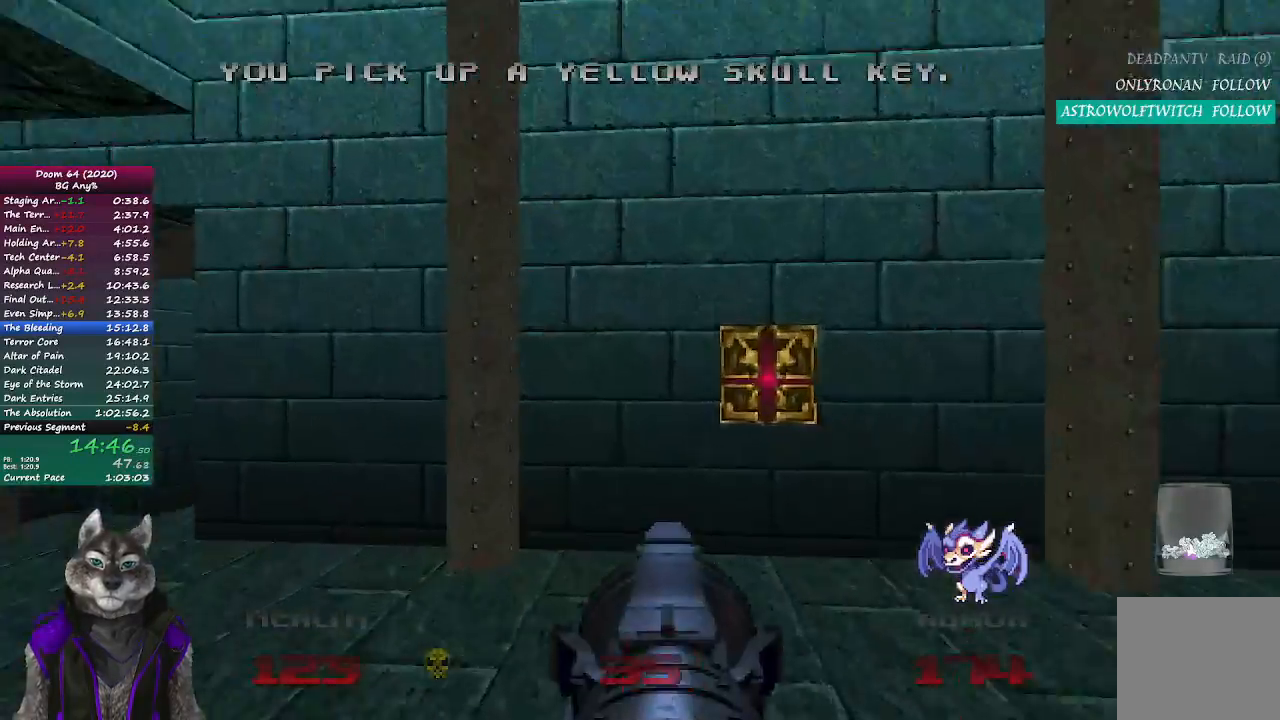
{"buttons": [], "left_stick": "down-left", "right_stick": "center", "events": [[150, "left_stick", "left"], [317, "left_stick", "down-left"]]}
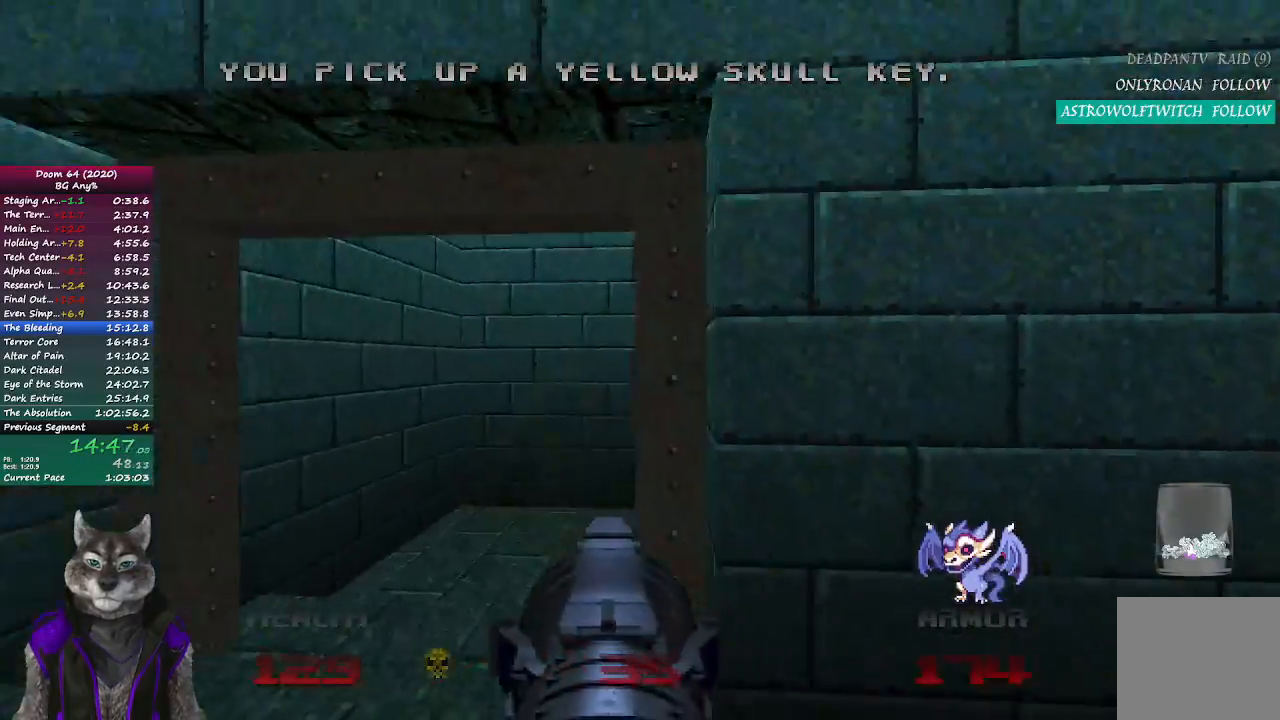
{"buttons": ["R2"], "left_stick": "center", "right_stick": "right", "events": [[83, "right_stick", "right"], [250, "R2", "down"], [267, "right_stick", "center"], [483, "left_stick", "center"], [483, "right_stick", "right"]]}
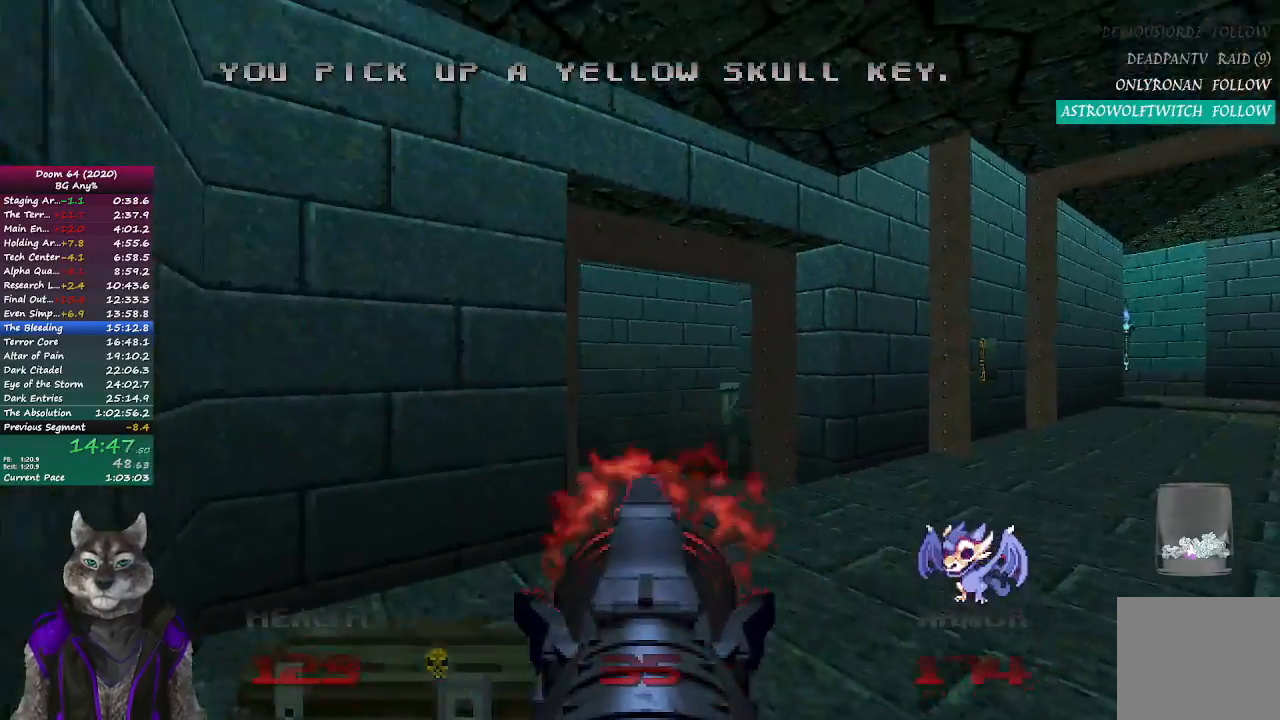
{"buttons": ["R2"], "left_stick": "center", "right_stick": "left", "events": [[83, "right_stick", "center"], [483, "right_stick", "left"]]}
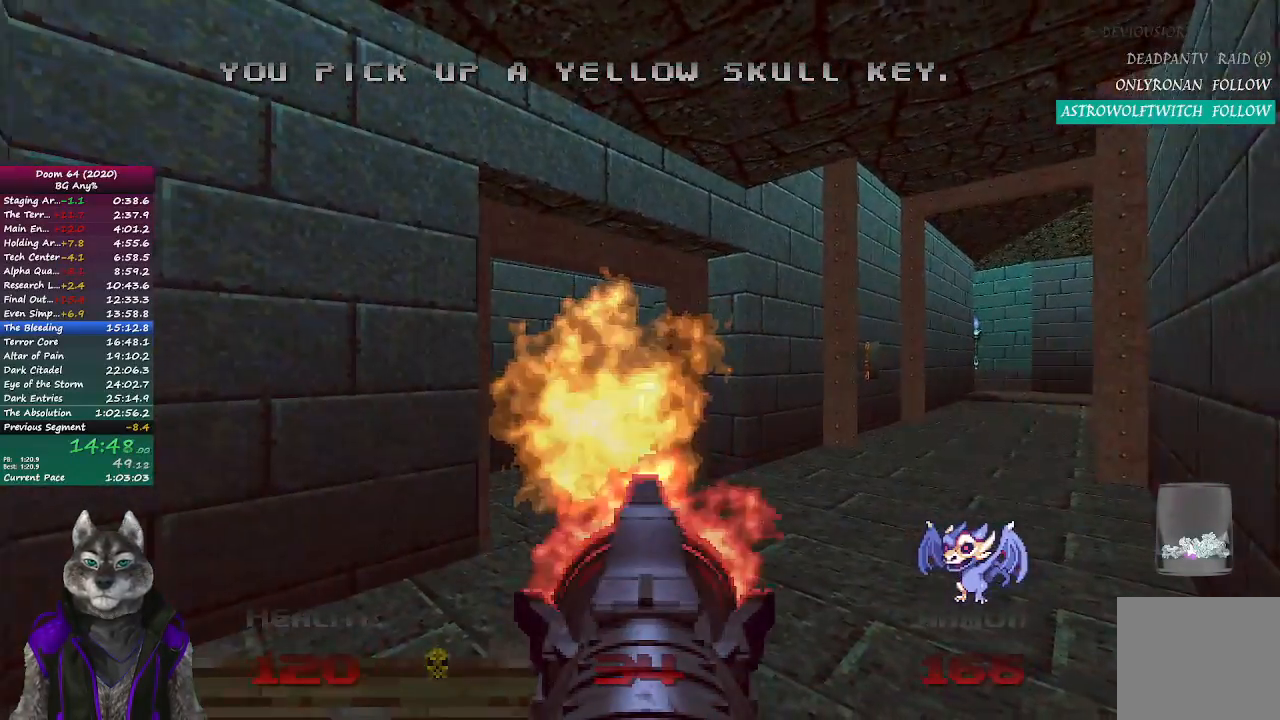
{"buttons": ["R2"], "left_stick": "center", "right_stick": "center", "events": [[67, "right_stick", "center"]]}
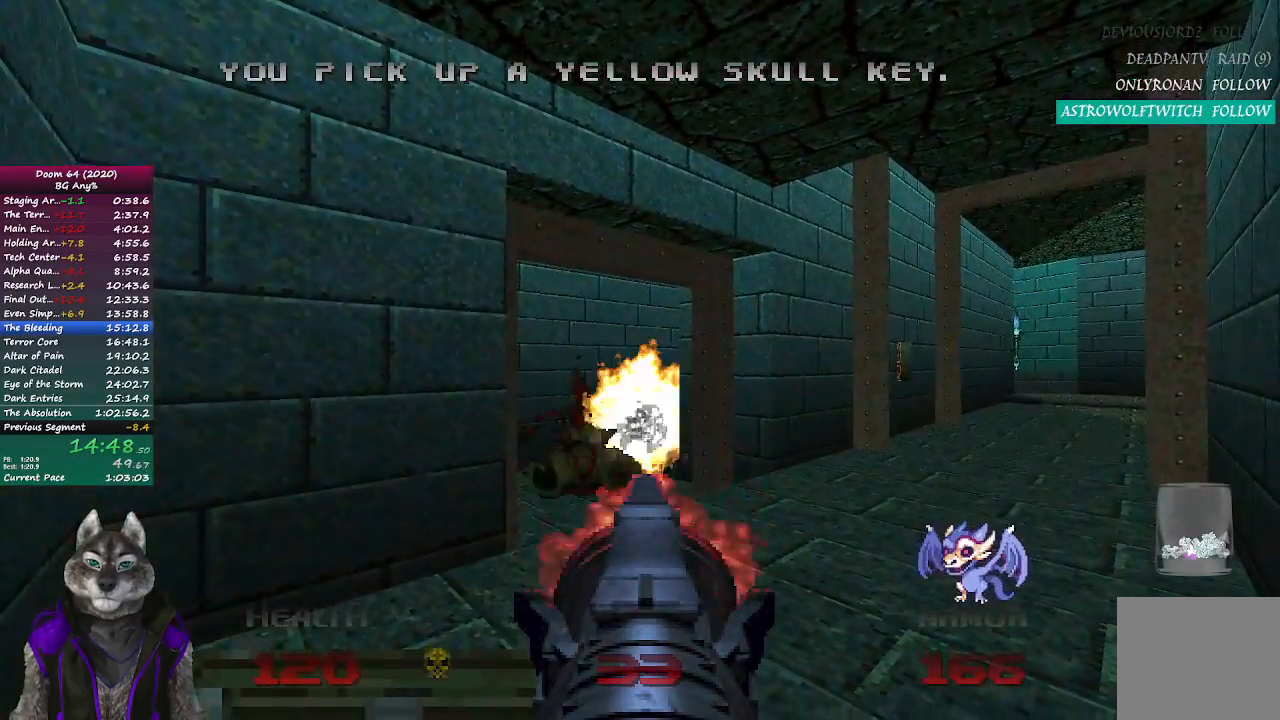
{"buttons": ["R2"], "left_stick": "center", "right_stick": "center", "events": []}
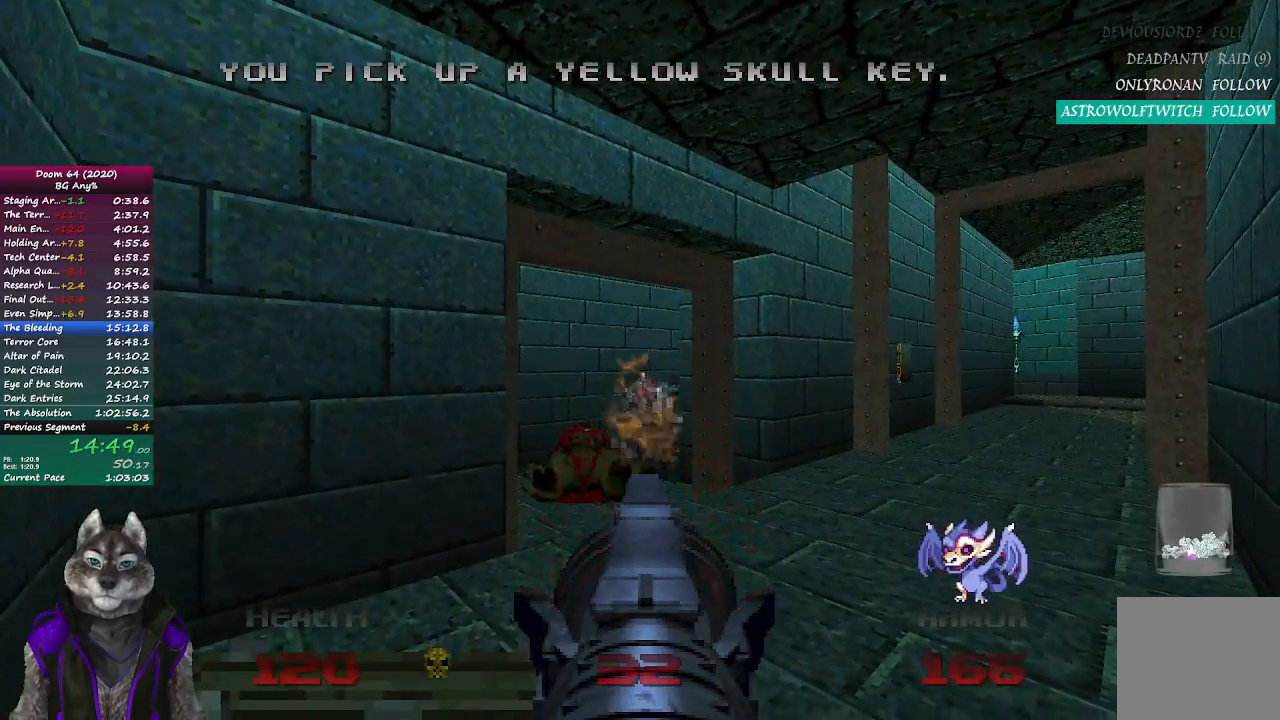
{"buttons": [], "left_stick": "center", "right_stick": "center", "events": [[383, "DPAD_LEFT", "down"], [383, "R2", "up"], [500, "DPAD_LEFT", "up"]]}
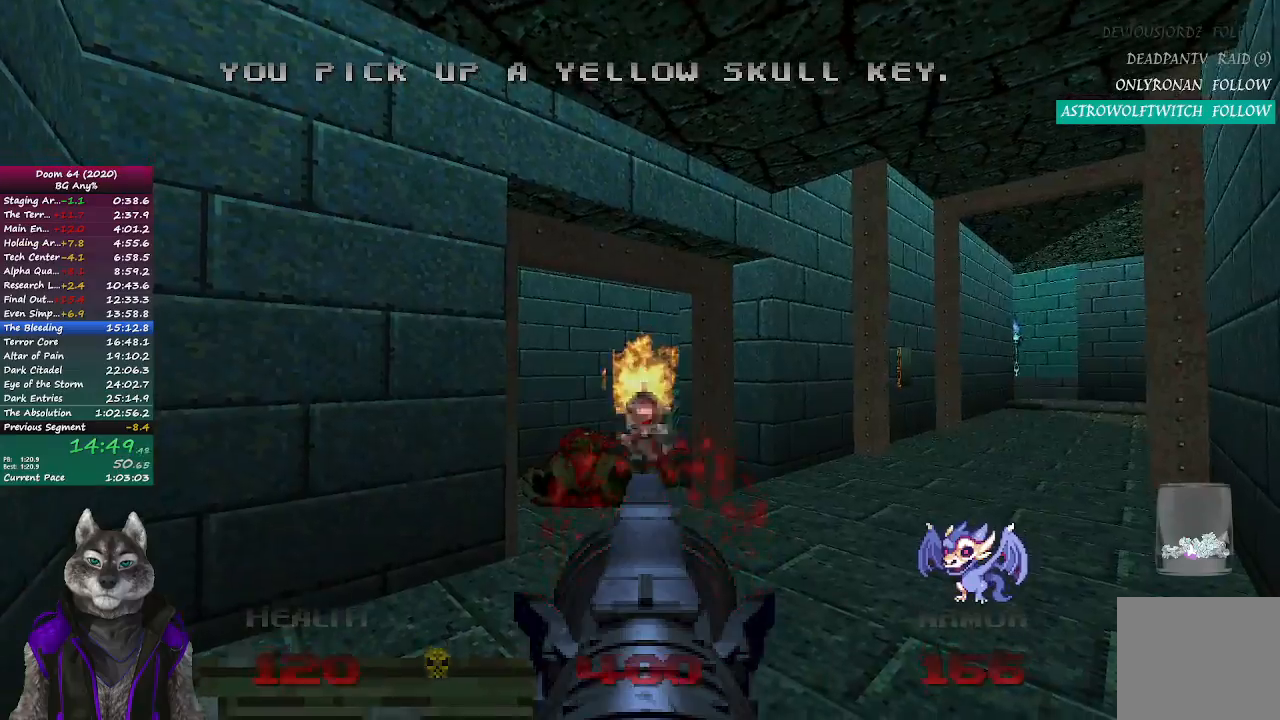
{"buttons": [], "left_stick": "up", "right_stick": "center", "events": [[33, "DPAD_LEFT", "down"], [150, "DPAD_LEFT", "up"], [283, "left_stick", "up"]]}
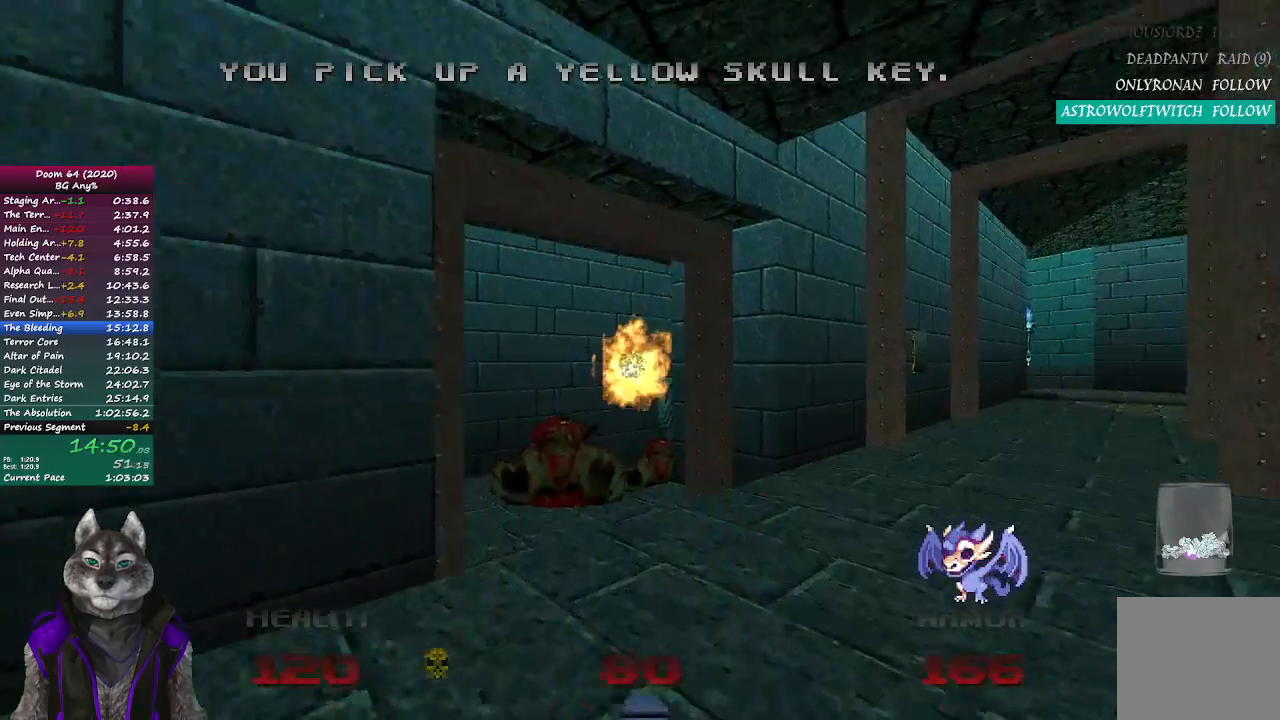
{"buttons": [], "left_stick": "up-left", "right_stick": "right", "events": [[183, "left_stick", "up-left"], [417, "right_stick", "right"]]}
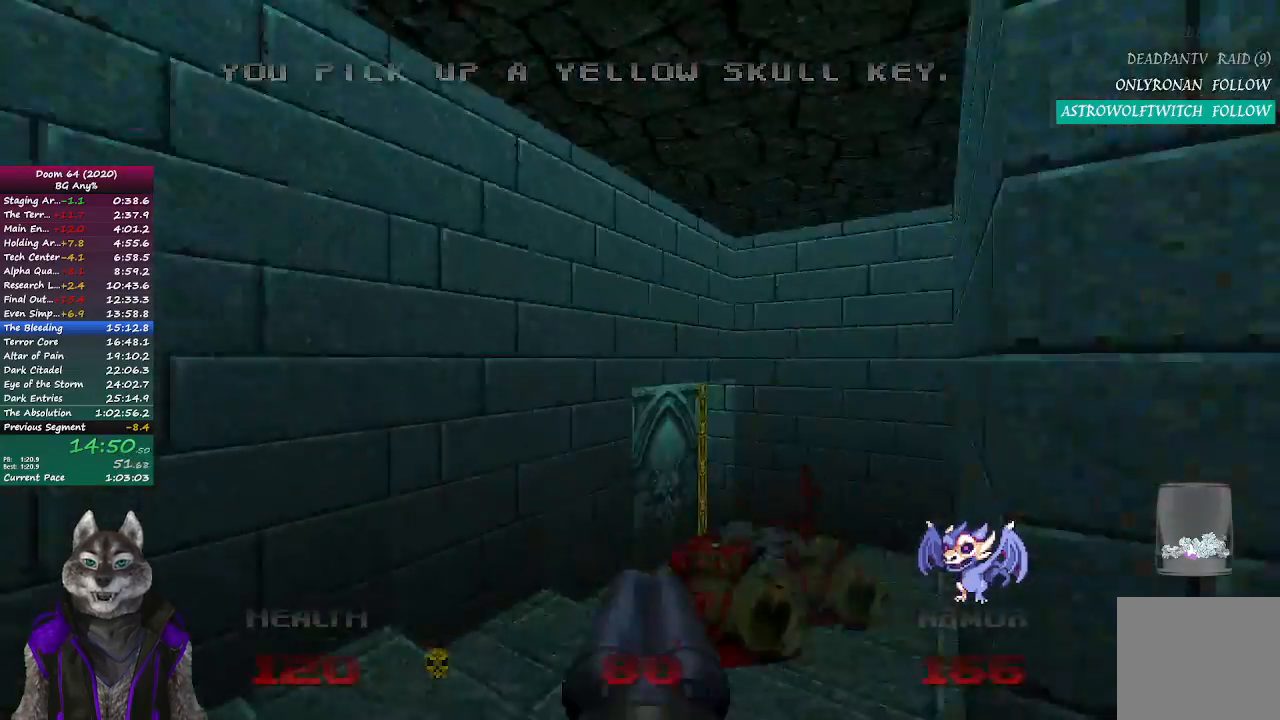
{"buttons": [], "left_stick": "up", "right_stick": "center", "events": [[17, "left_stick", "up"], [217, "right_stick", "center"]]}
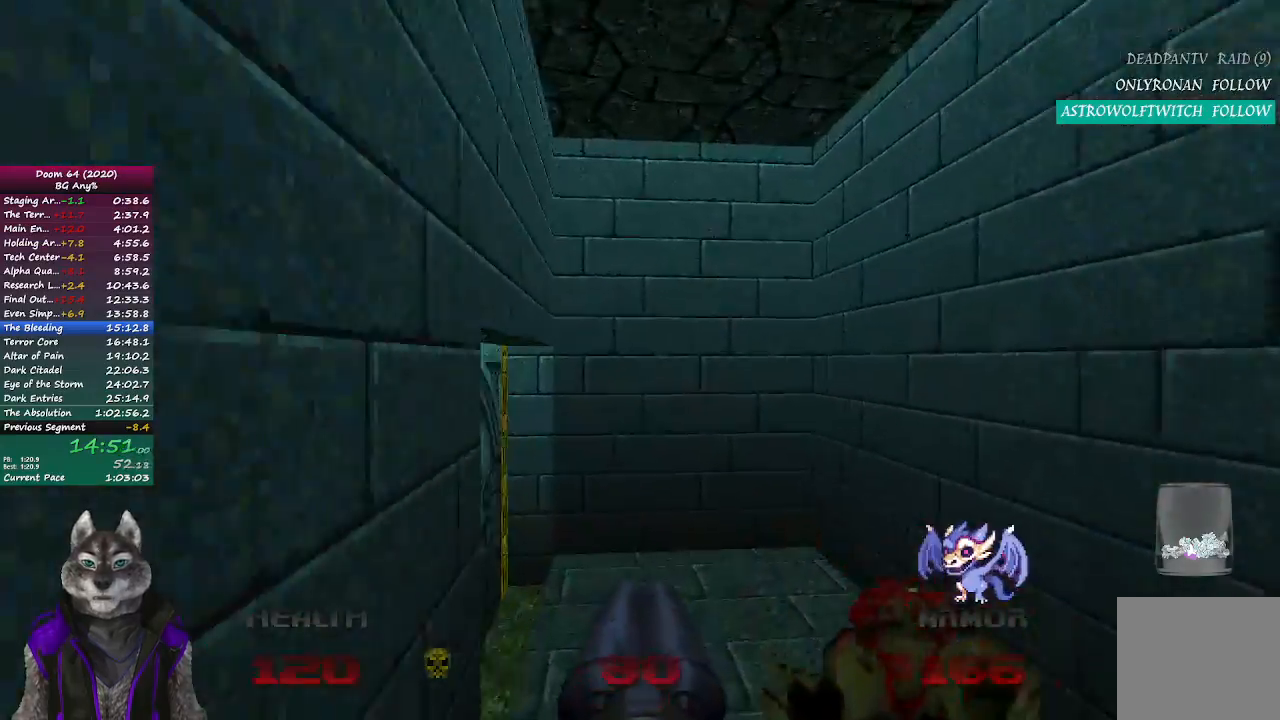
{"buttons": [], "left_stick": "up-left", "right_stick": "up-left", "events": [[17, "right_stick", "left"], [417, "right_stick", "up-left"], [483, "left_stick", "up-left"]]}
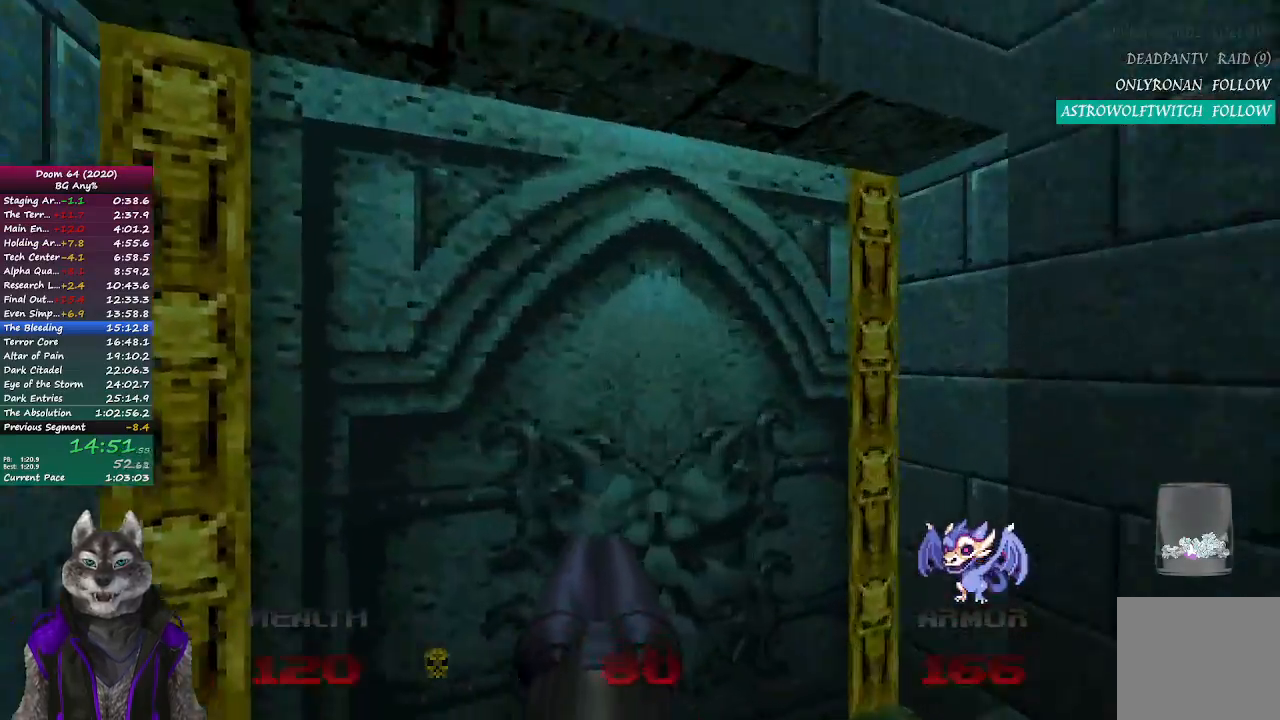
{"buttons": ["L2"], "left_stick": "up-left", "right_stick": "right", "events": [[83, "right_stick", "center"], [317, "L2", "down"], [483, "right_stick", "right"]]}
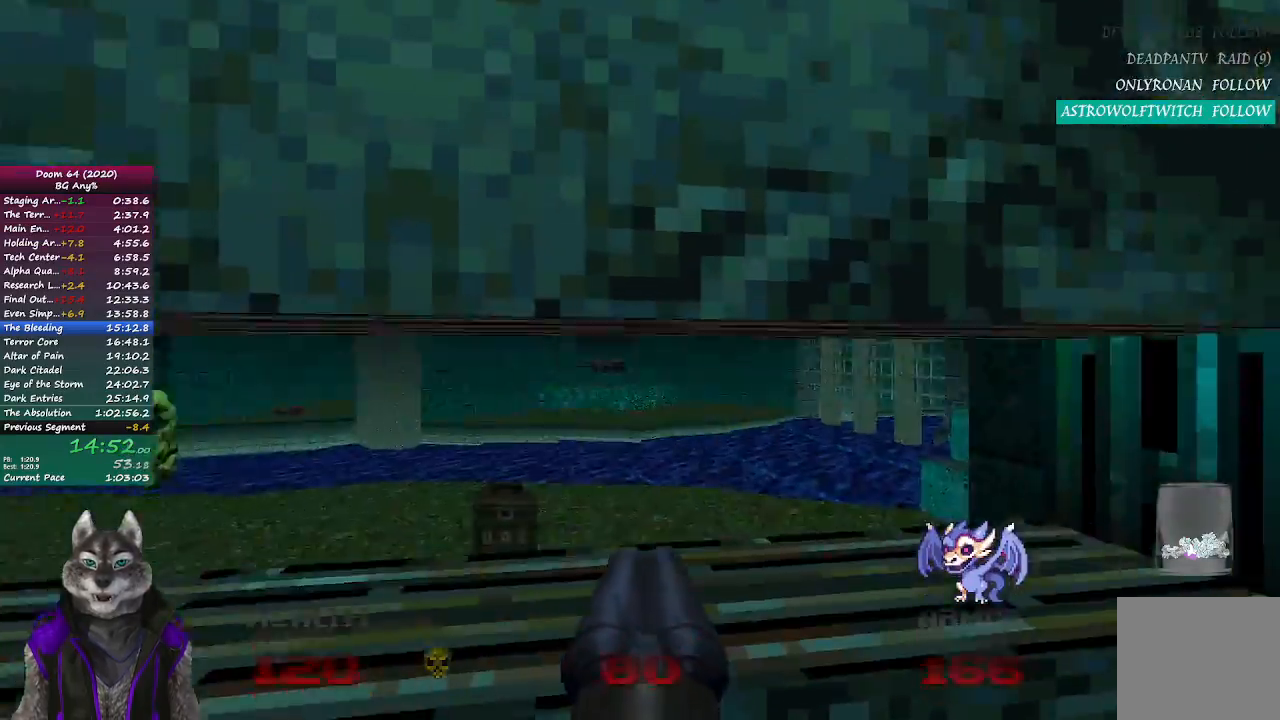
{"buttons": [], "left_stick": "up-left", "right_stick": "center", "events": [[17, "L2", "up"], [83, "left_stick", "center"], [217, "right_stick", "center"], [300, "left_stick", "up-left"]]}
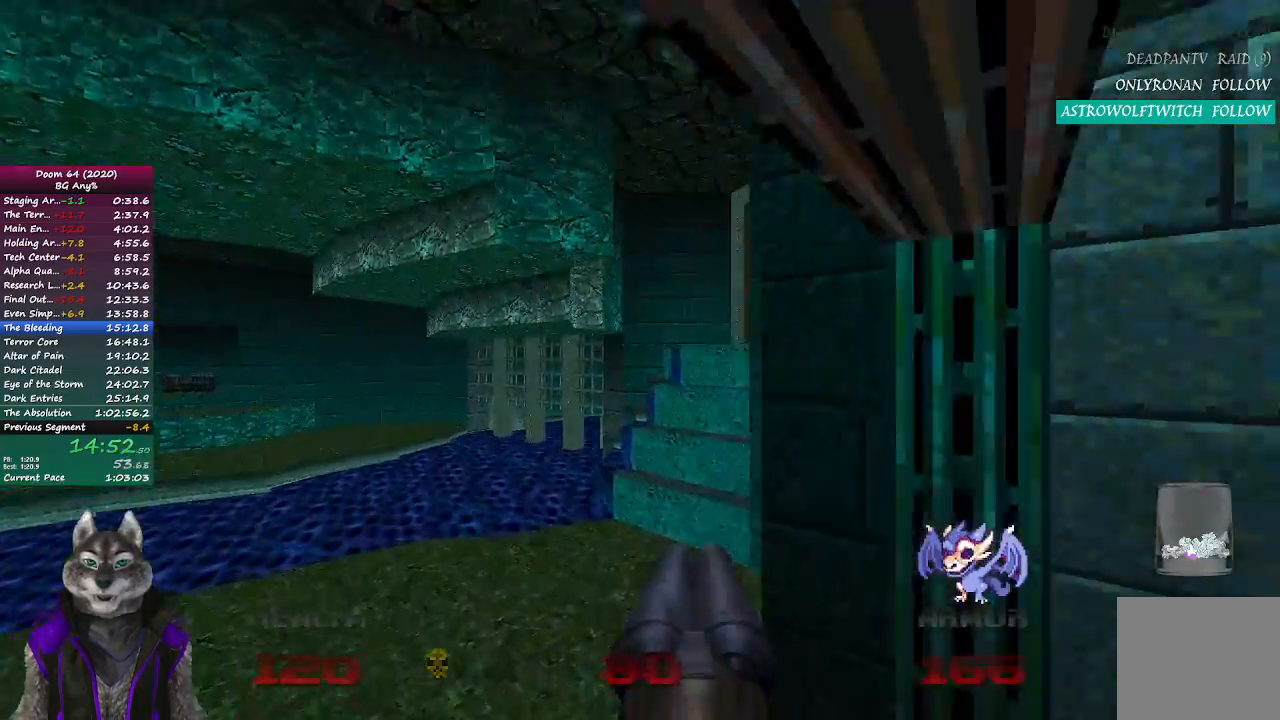
{"buttons": [], "left_stick": "up", "right_stick": "center", "events": [[167, "left_stick", "up"], [200, "right_stick", "right"], [400, "right_stick", "center"]]}
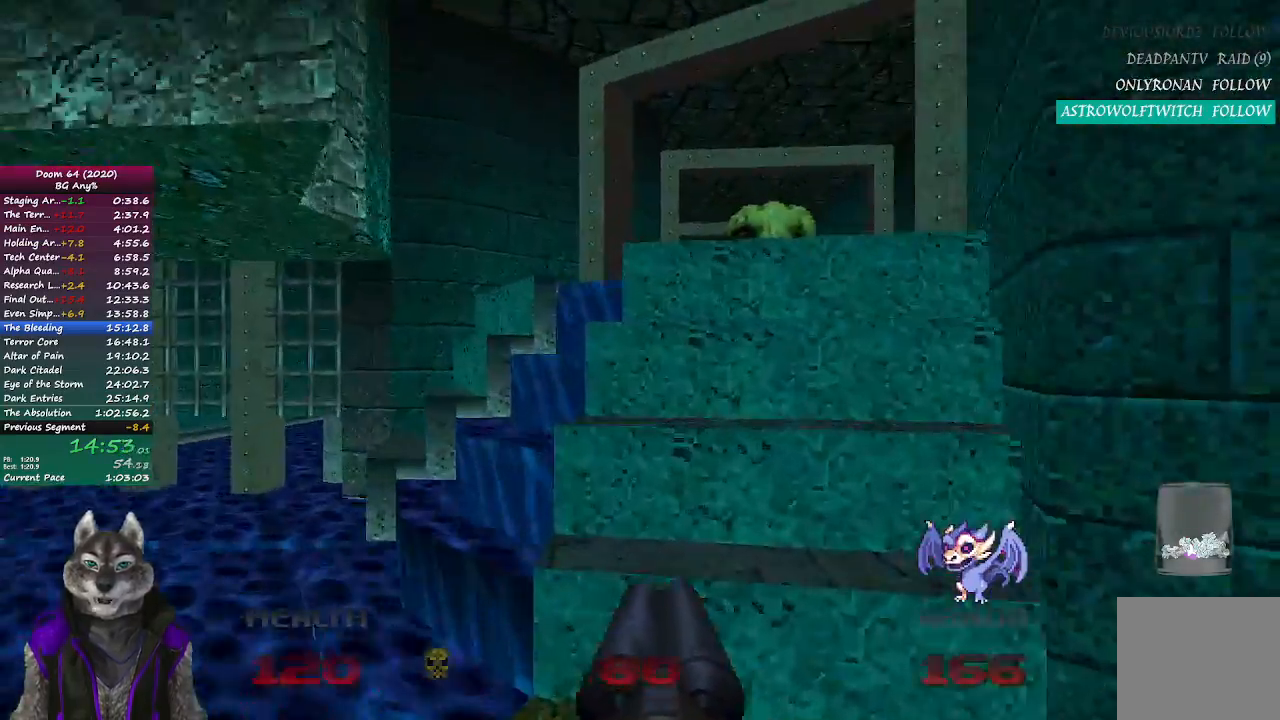
{"buttons": ["R2"], "left_stick": "up", "right_stick": "center", "events": [[67, "right_stick", "right"], [217, "right_stick", "center"], [350, "R2", "down"]]}
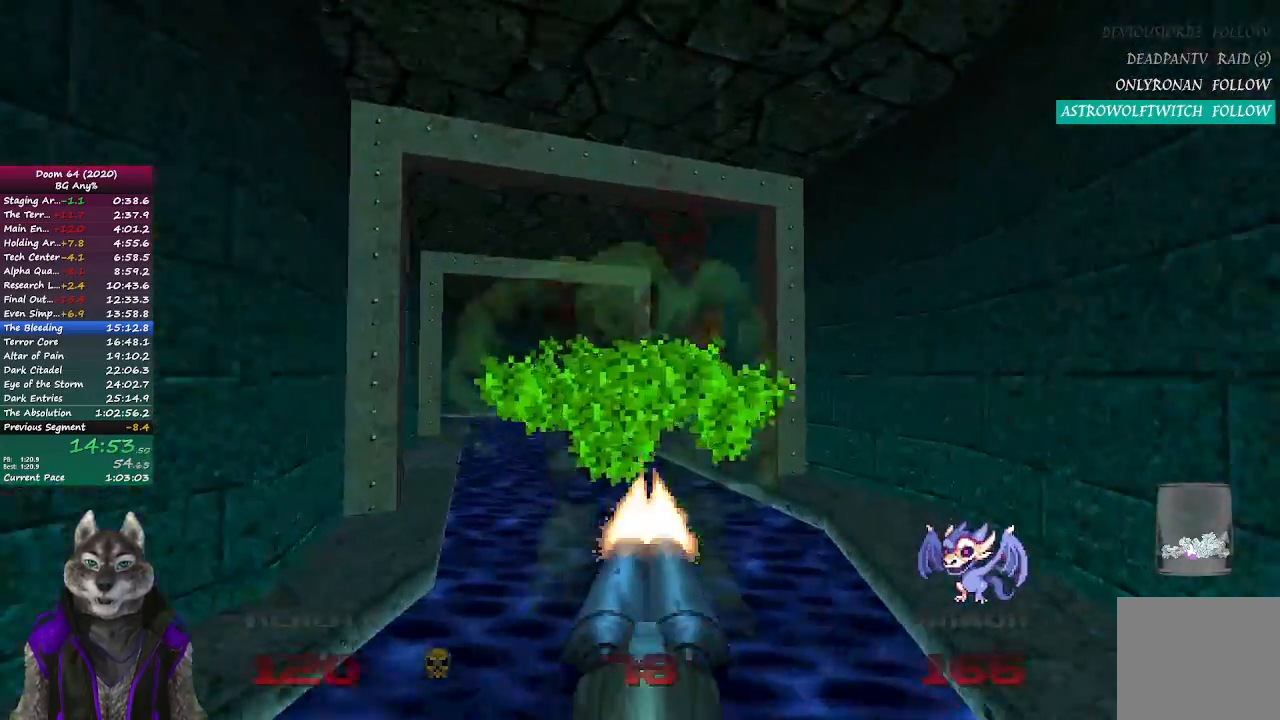
{"buttons": [], "left_stick": "up", "right_stick": "center", "events": [[33, "R2", "up"]]}
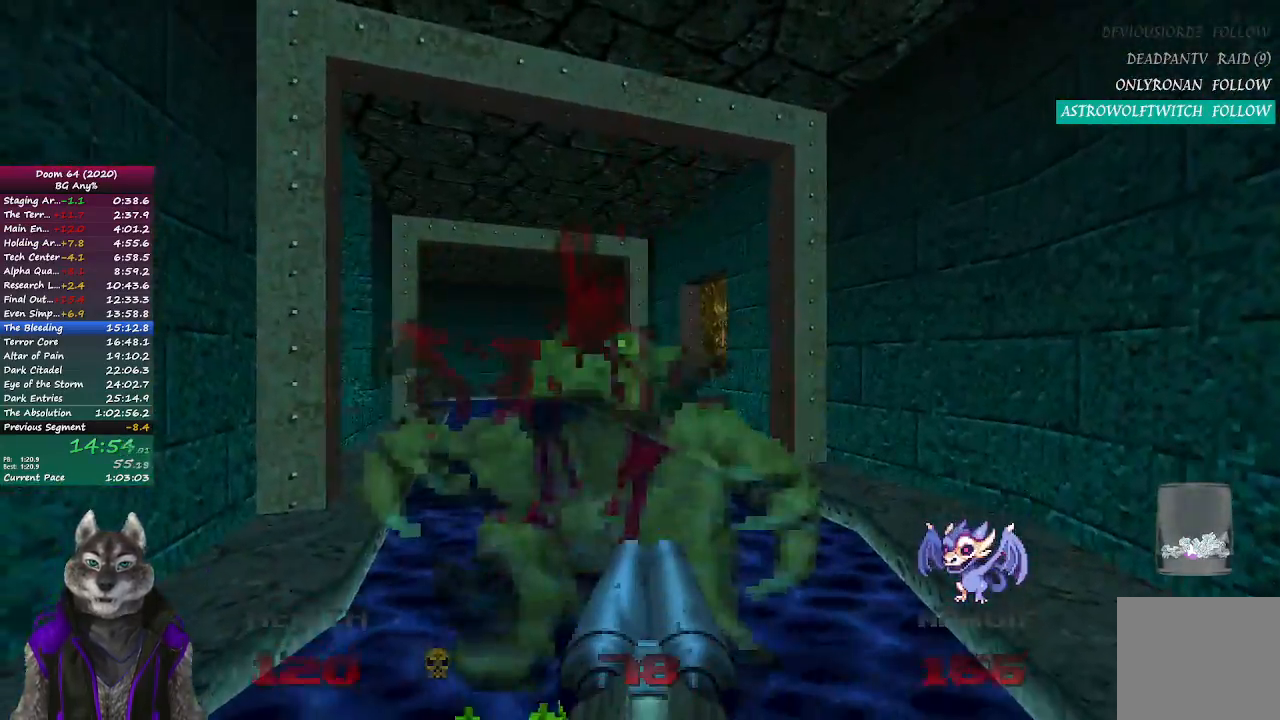
{"buttons": [], "left_stick": "up", "right_stick": "right", "events": [[417, "right_stick", "right"]]}
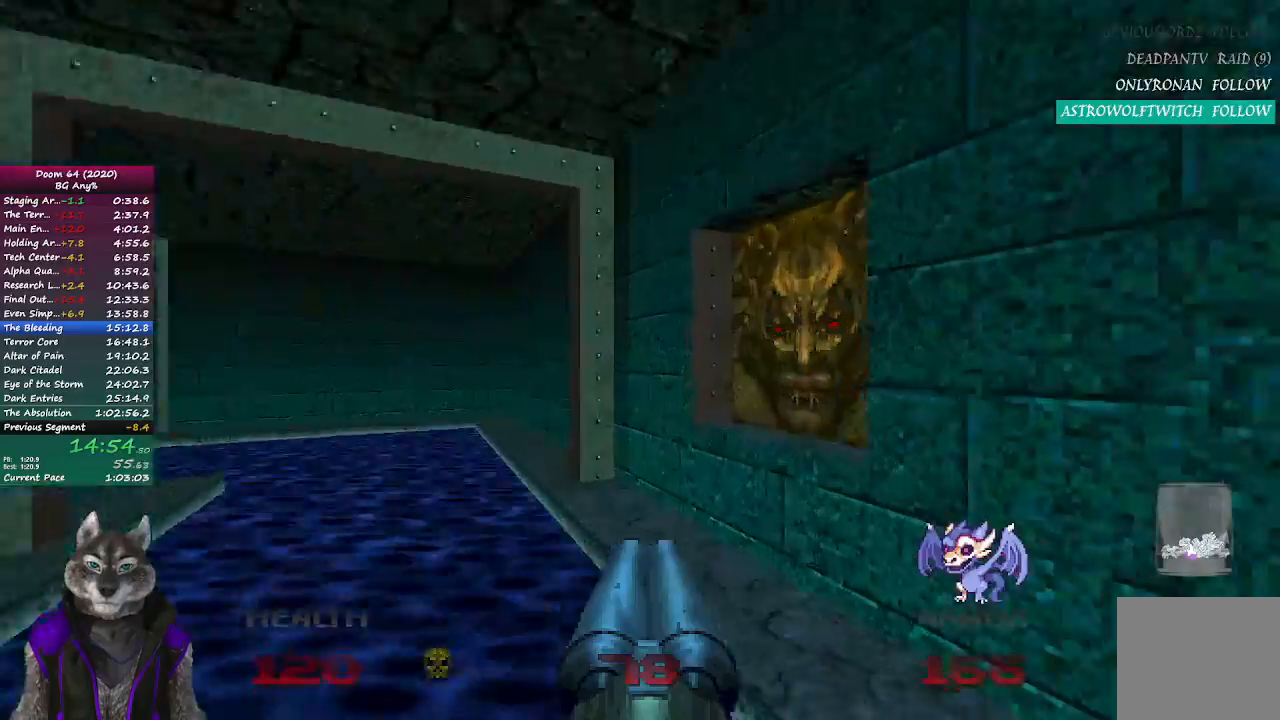
{"buttons": [], "left_stick": "left", "right_stick": "up-left", "events": [[183, "right_stick", "center"], [267, "L2", "down"], [300, "right_stick", "up-left"], [367, "left_stick", "left"], [483, "L2", "up"]]}
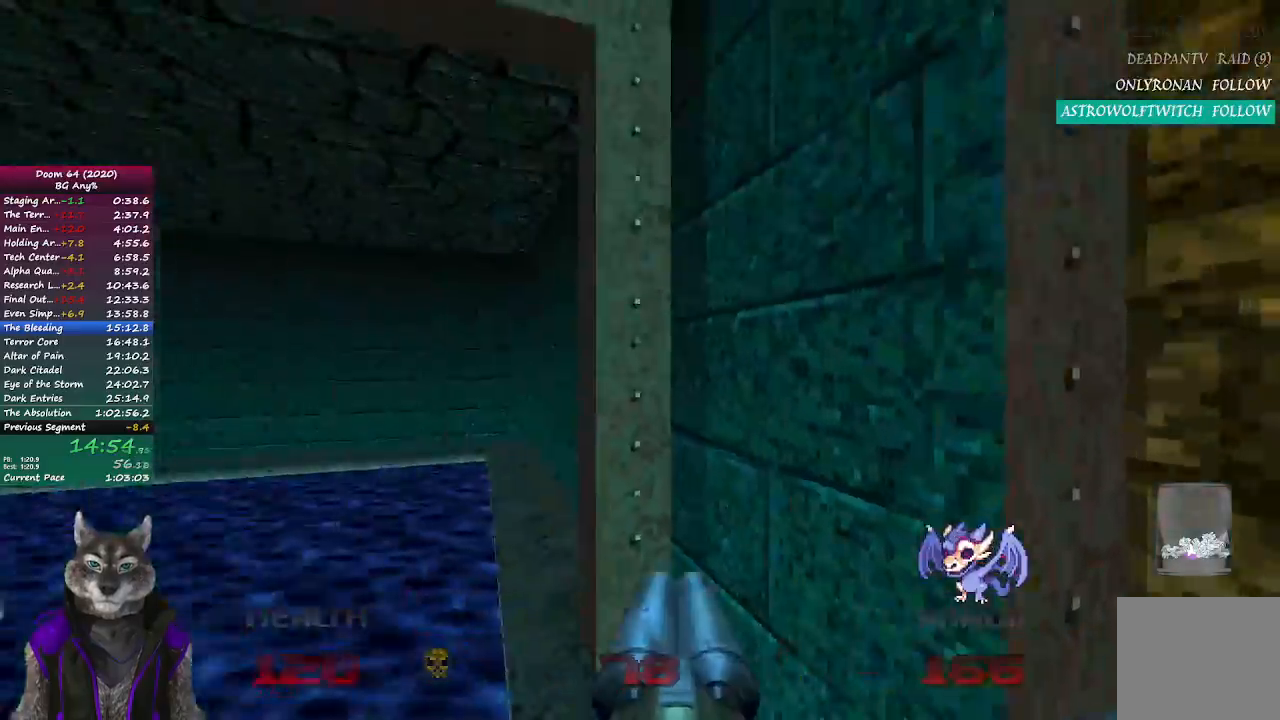
{"buttons": [], "left_stick": "up", "right_stick": "left", "events": [[17, "left_stick", "up-left"], [117, "left_stick", "up"], [183, "right_stick", "center"], [367, "right_stick", "left"]]}
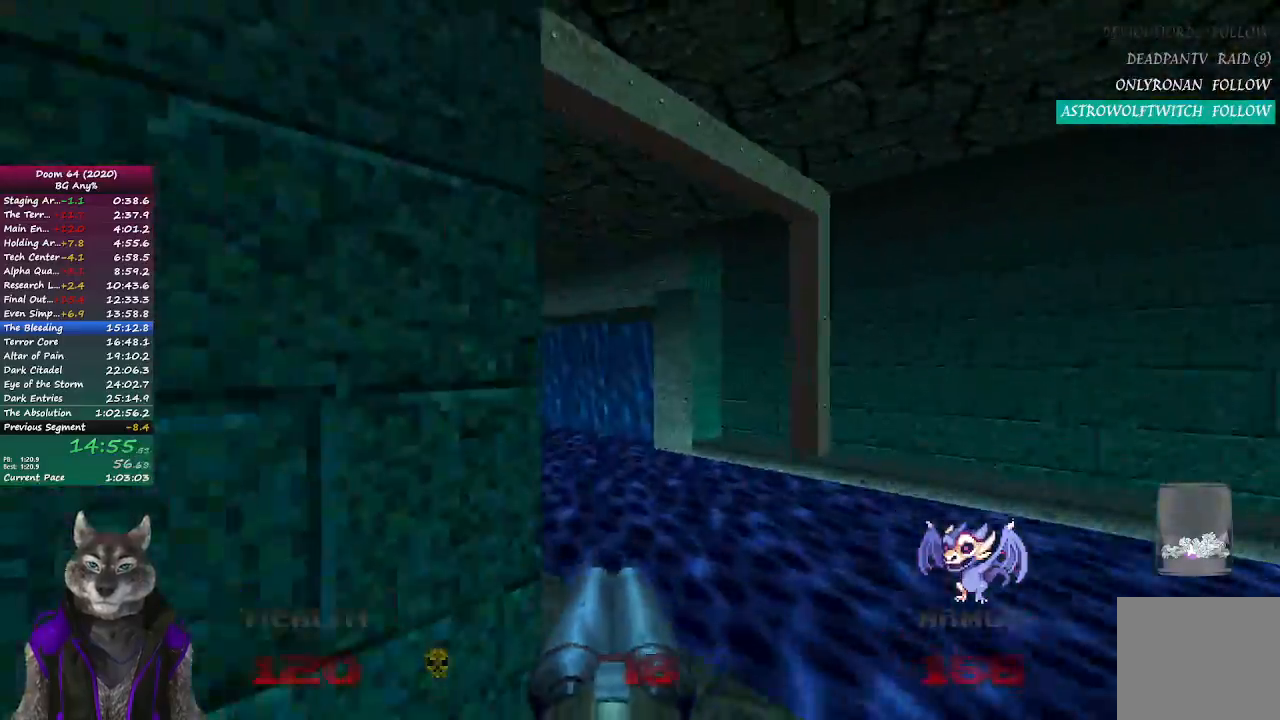
{"buttons": [], "left_stick": "up", "right_stick": "left", "events": [[133, "right_stick", "center"], [317, "right_stick", "left"]]}